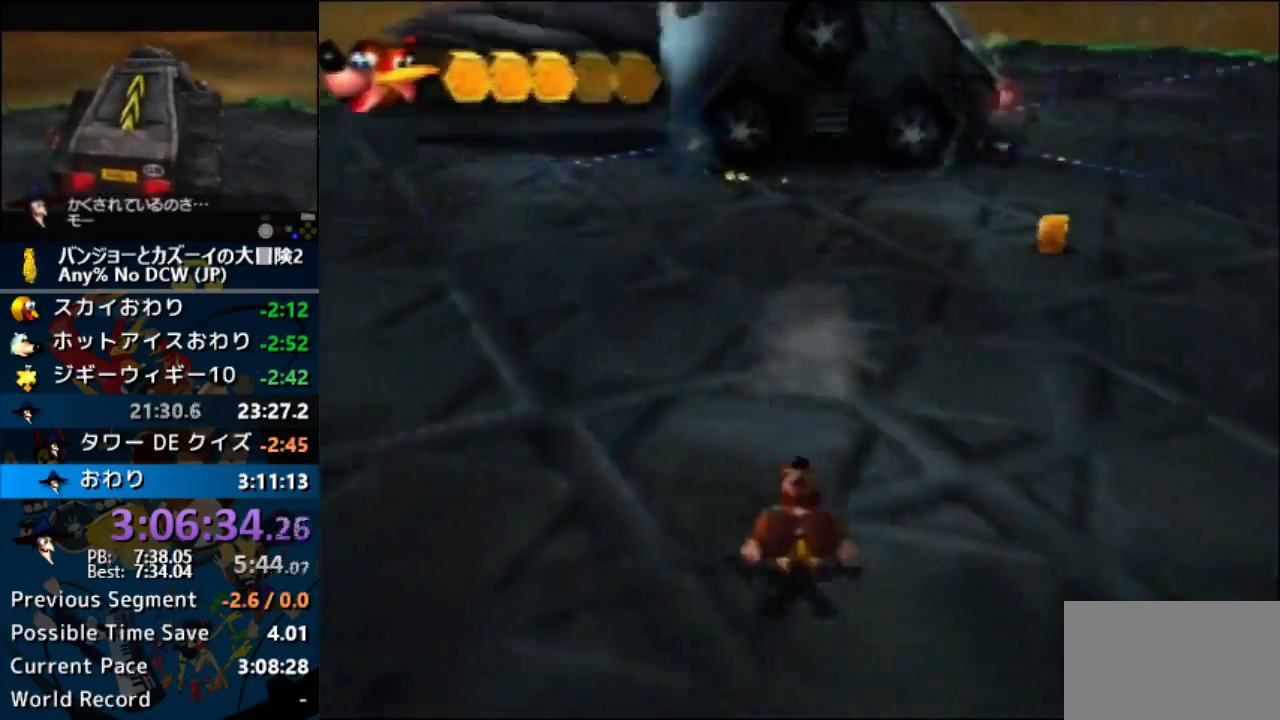
Gameplay with a controller (Nintendo layout); each line is a JSON object with the inputs held at the frame after it. "button_events" lists button changes between this image and that frame as [ms after this image, input, new state], when the widget could be followed in between (sticks are given only as held states). Not read: DPAD_LEFT DPAD_UP L3 R3 START Z.
{"buttons": ["A"], "left_stick": "up"}
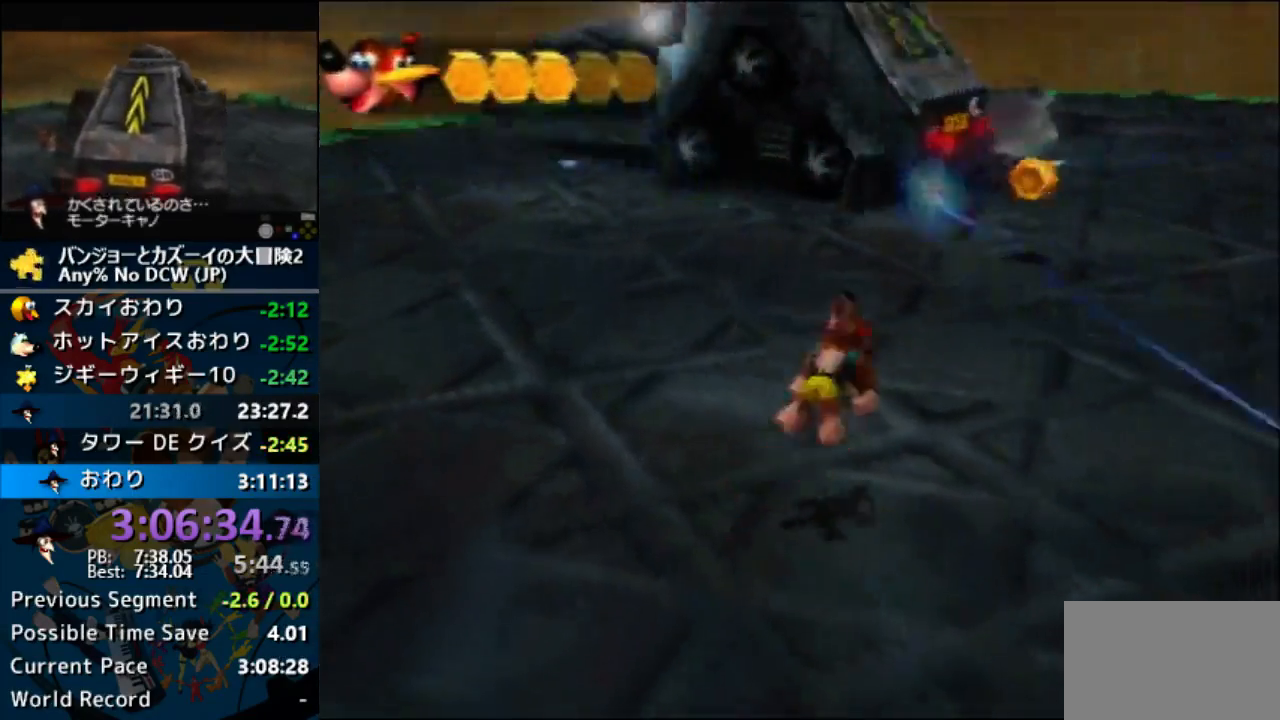
{"buttons": [], "left_stick": "up", "button_events": [[100, "L1", "down"], [167, "L1", "up"], [267, "A", "up"]]}
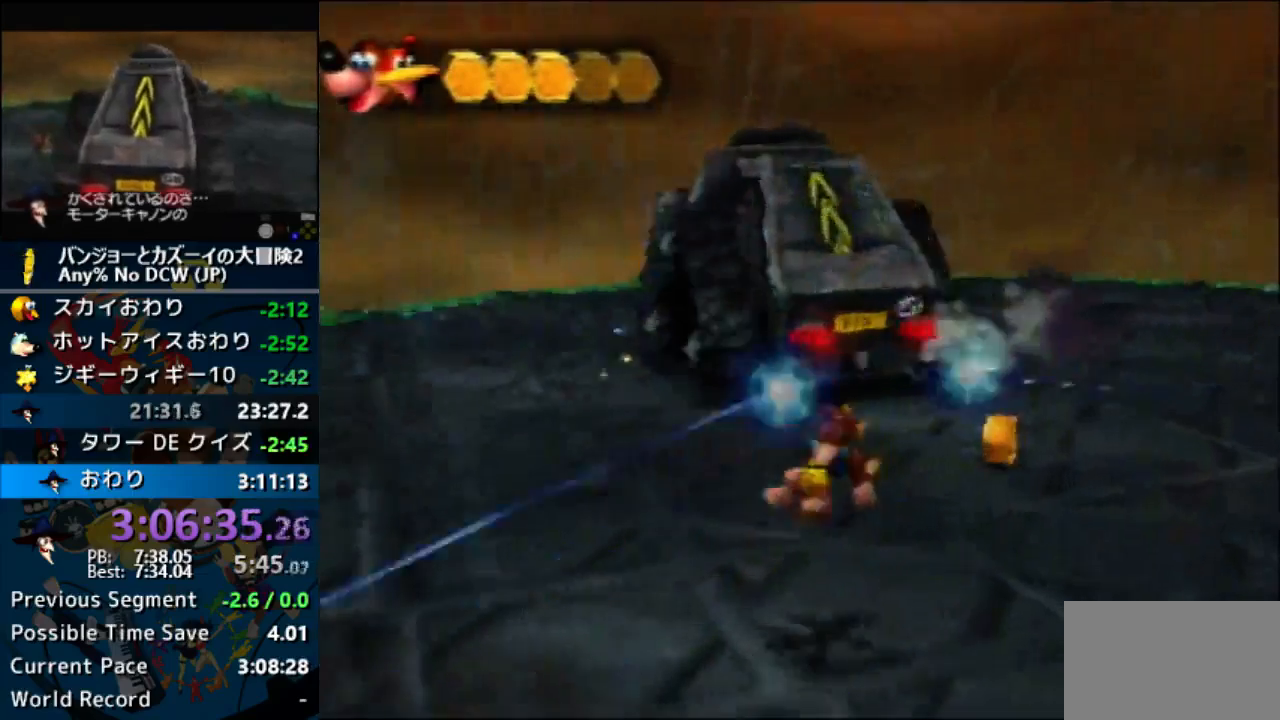
{"buttons": ["A"], "left_stick": "up-right", "button_events": [[367, "A", "down"]]}
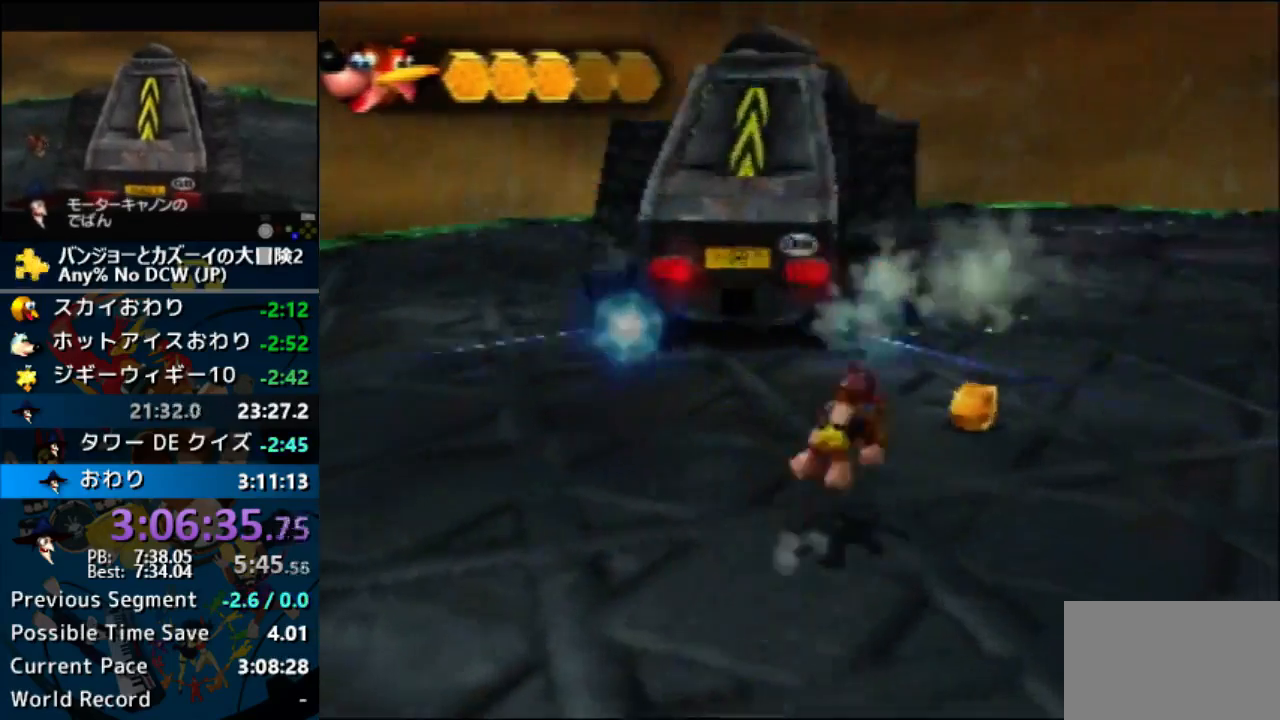
{"buttons": ["R1"], "left_stick": "up-left"}
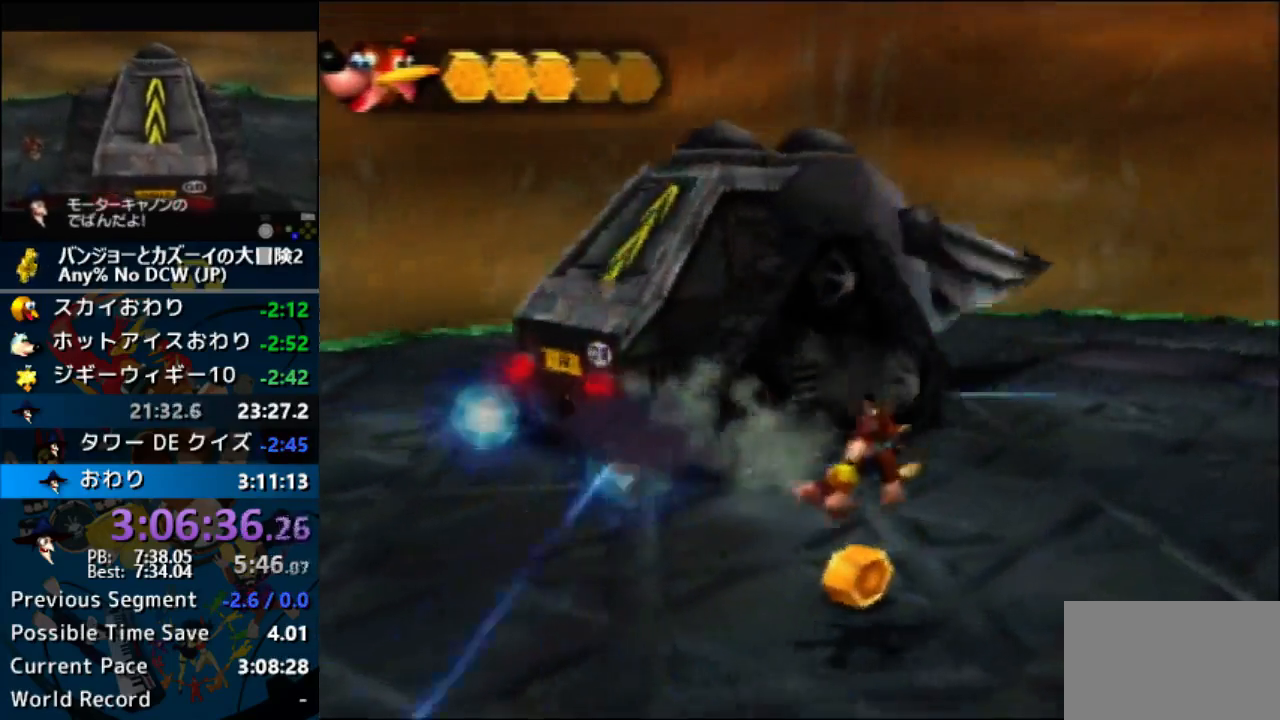
{"buttons": ["A", "R1"], "left_stick": "down-right"}
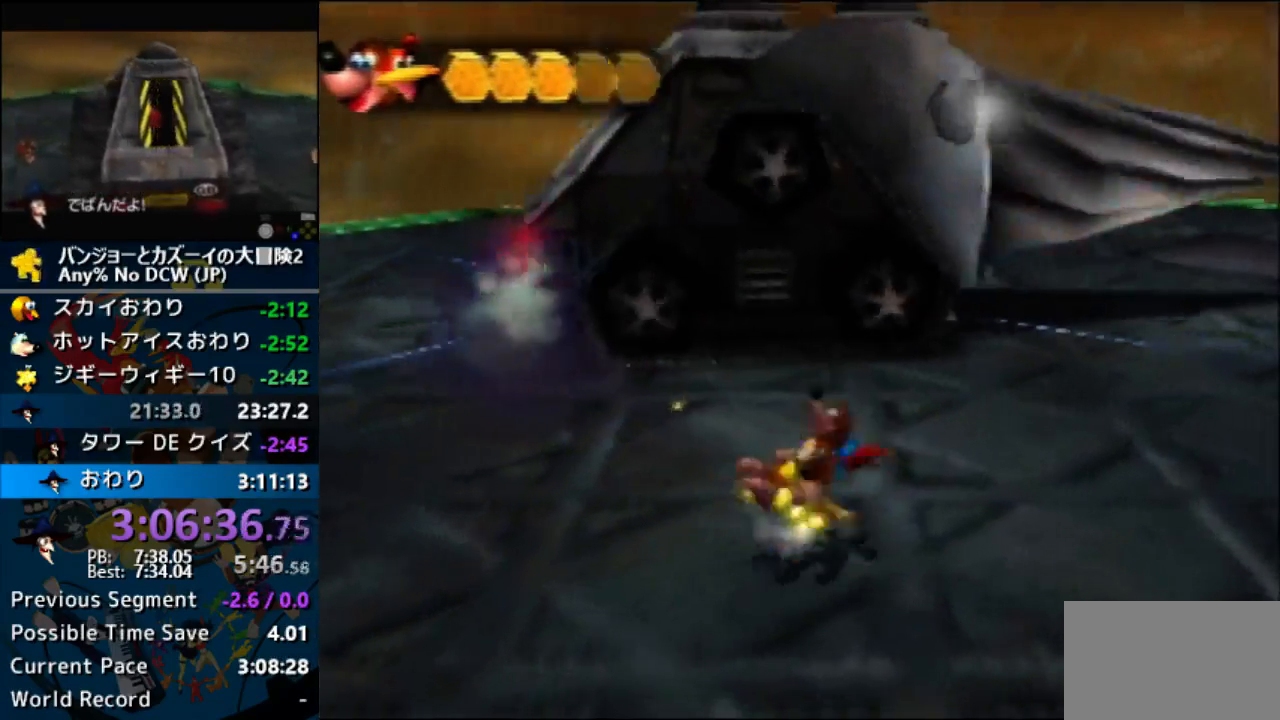
{"buttons": ["A"], "left_stick": "right"}
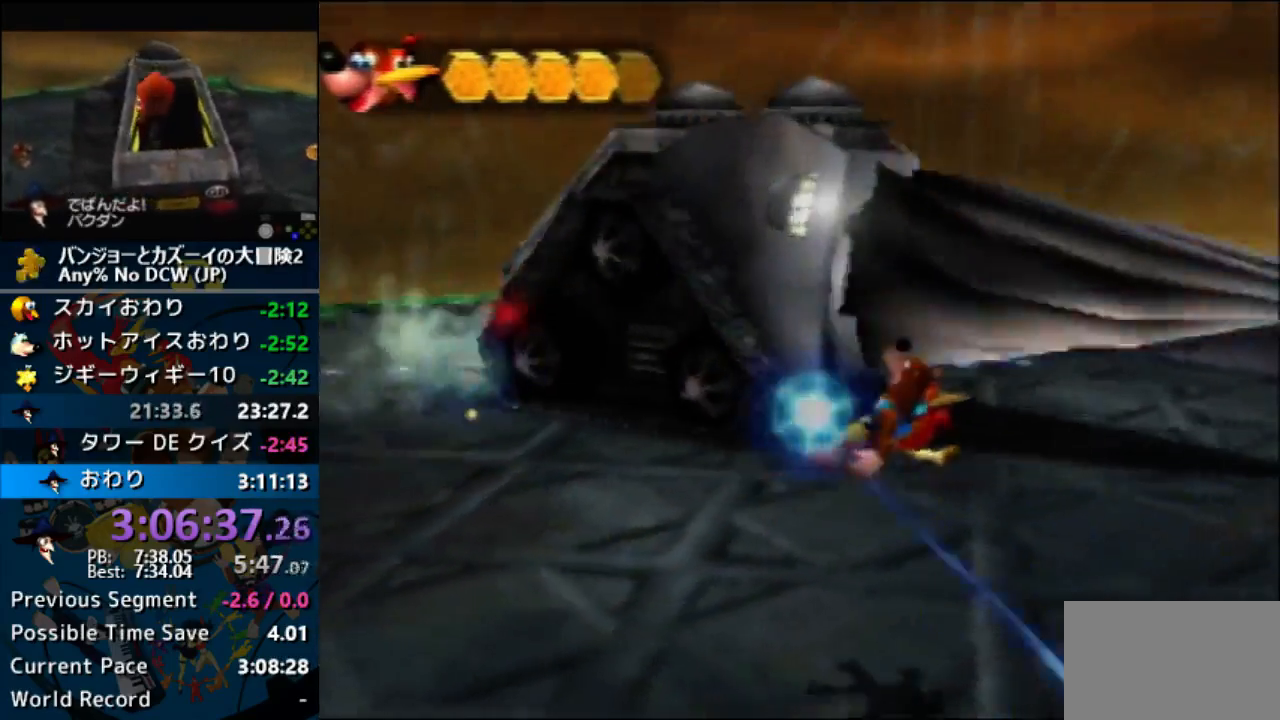
{"buttons": [], "left_stick": "up-right", "button_events": [[33, "A", "up"]]}
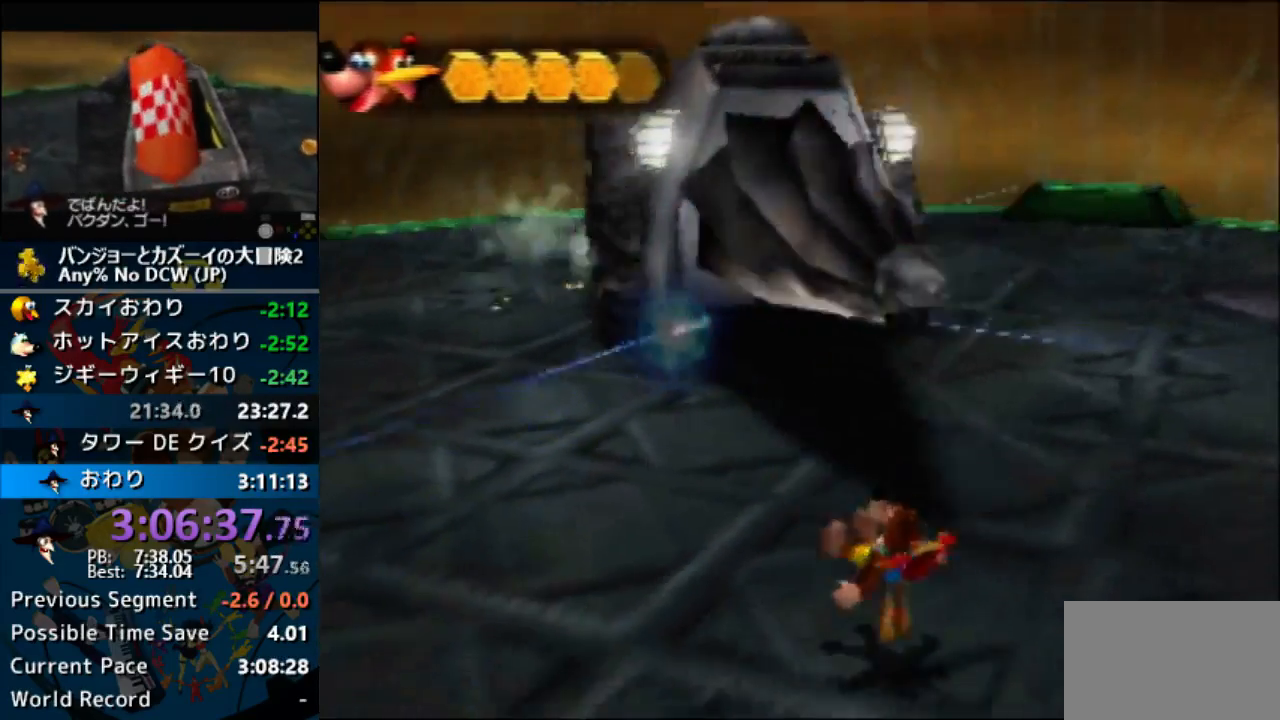
{"buttons": ["A"], "left_stick": "up-left", "button_events": [[133, "B", "down"], [333, "B", "up"], [367, "A", "down"]]}